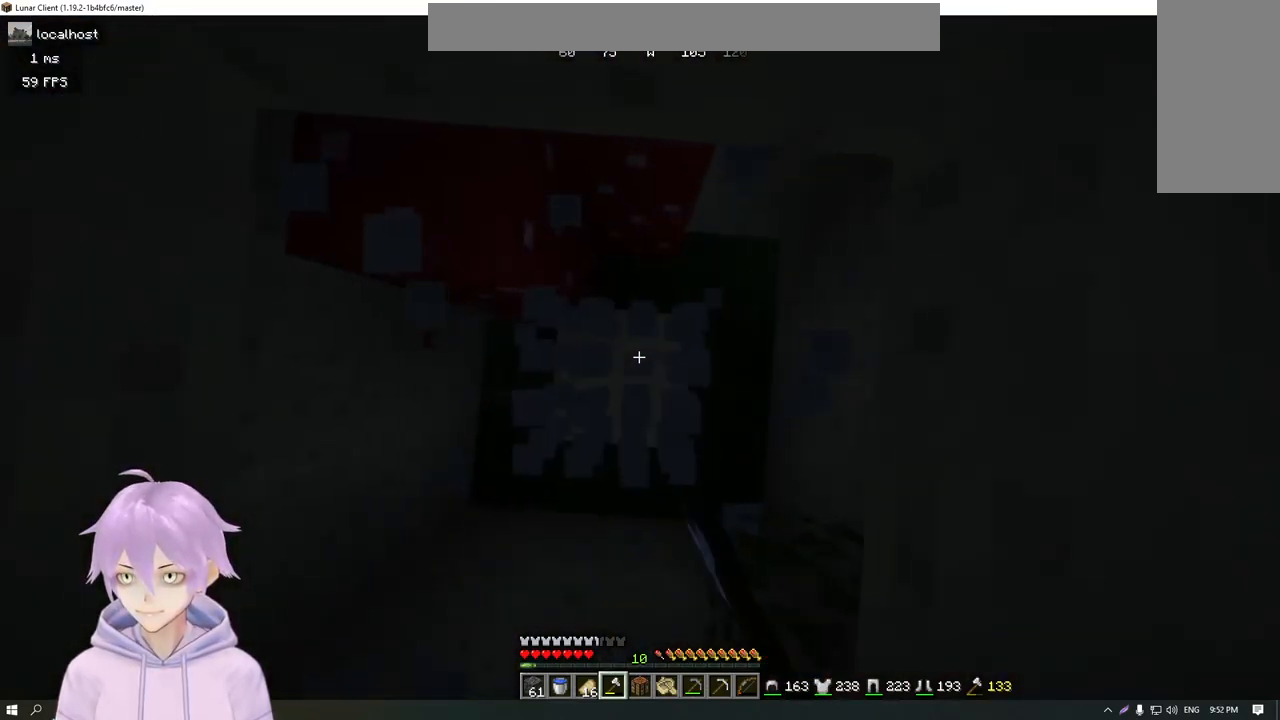
Gameplay with keyboard and mouse; each line is a JSON object with the keys and mouse buttons held at the frame after it. "events" lists presses ("down") and releases ("up") of "a", "d", "s", "w", "mouse_left" and "mouse_right" between this image and that frame as [ms after this image, input, new state], when the widget could be followed in between. "mouse_left", "mouse_right" = the "left", "right" buttons of the "mouse" list. No other keys are recorded. Fast repeated clicks can show as one long hold. Mouse movement is not recorded.
{"keys": [], "mouse": ["left"], "events": []}
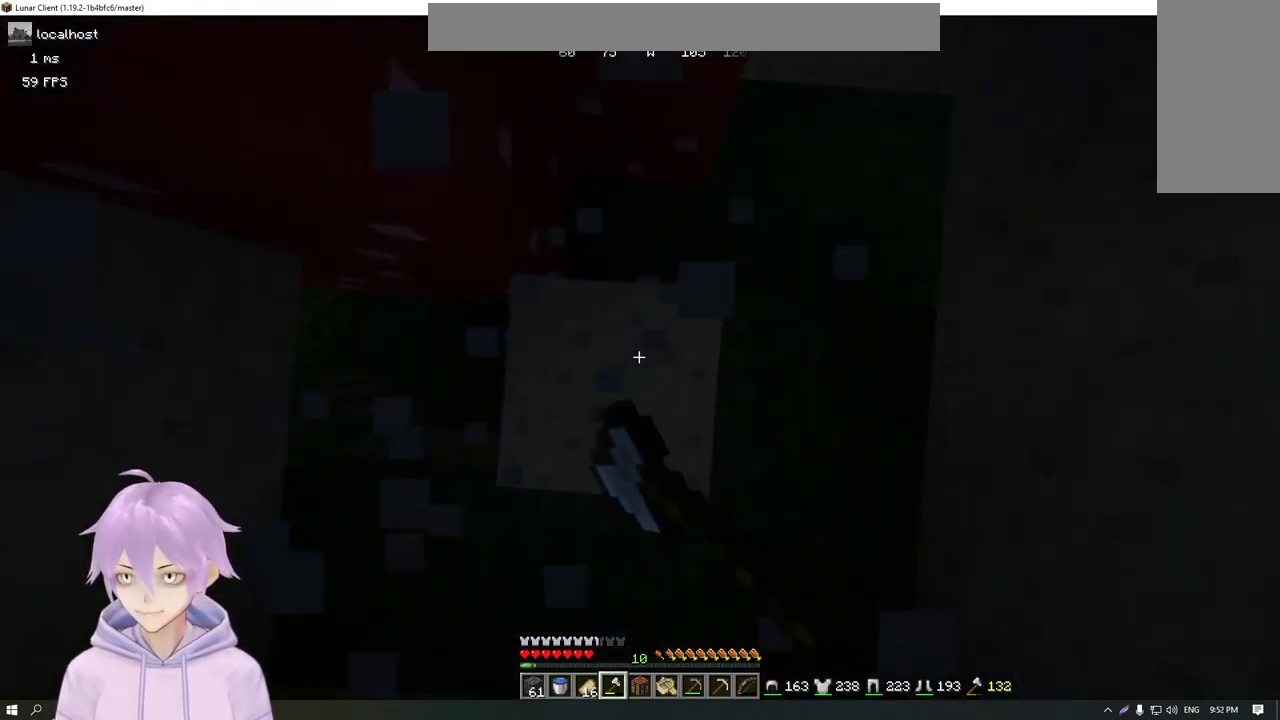
{"keys": [], "mouse": ["left"], "events": [[84, "mouse_left", "up"], [467, "mouse_left", "down"]]}
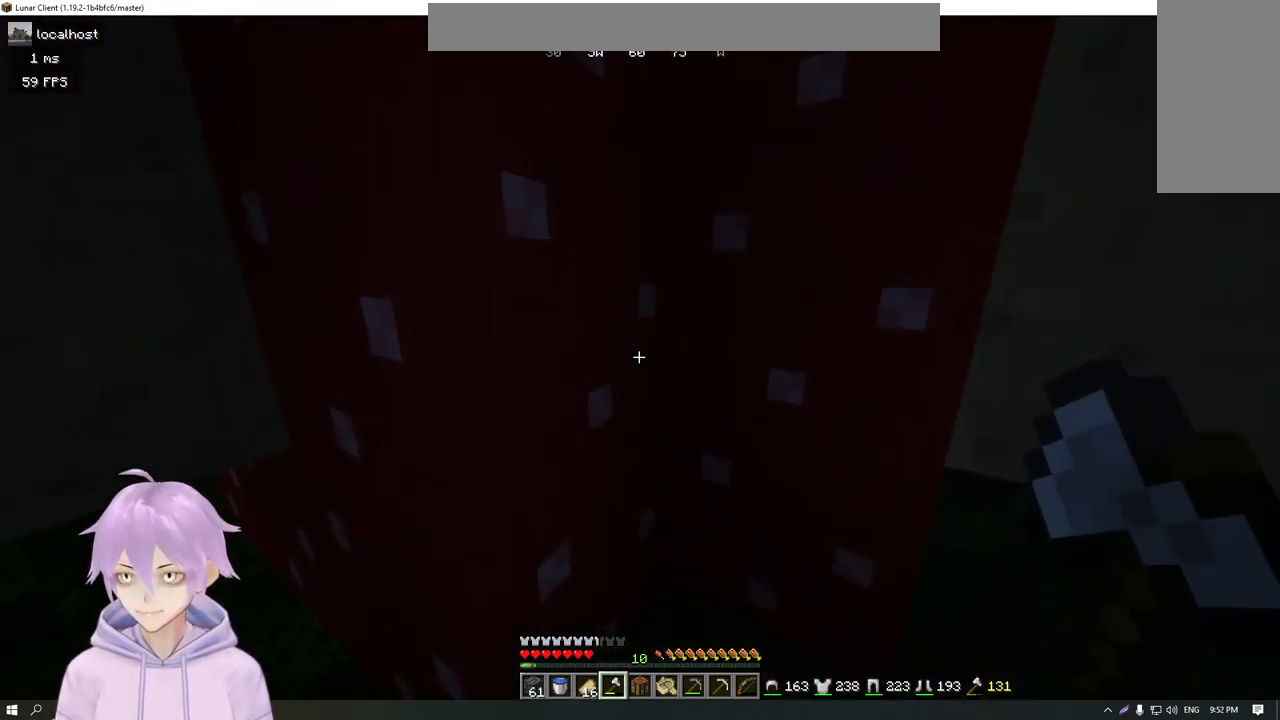
{"keys": [], "mouse": ["left"], "events": [[283, "w", "down"], [466, "w", "up"]]}
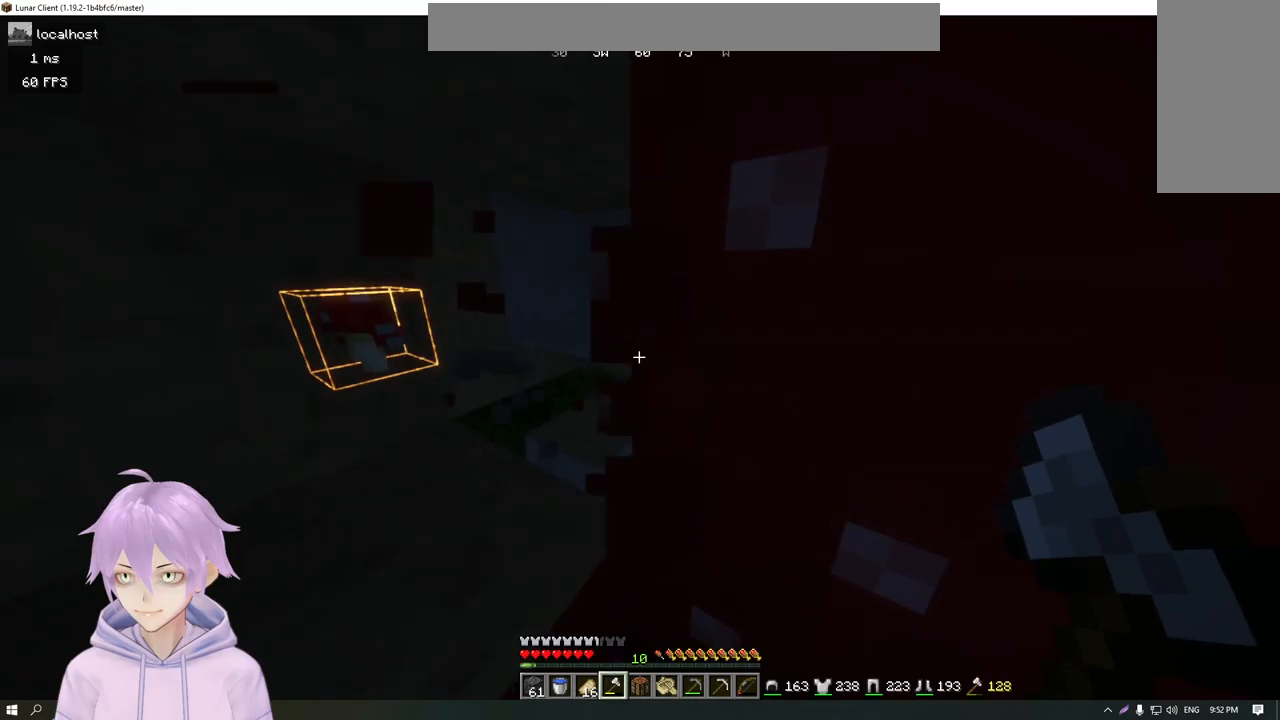
{"keys": [], "mouse": ["left"], "events": [[50, "mouse_left", "up"], [234, "a", "down"], [317, "mouse_left", "down"], [351, "a", "up"]]}
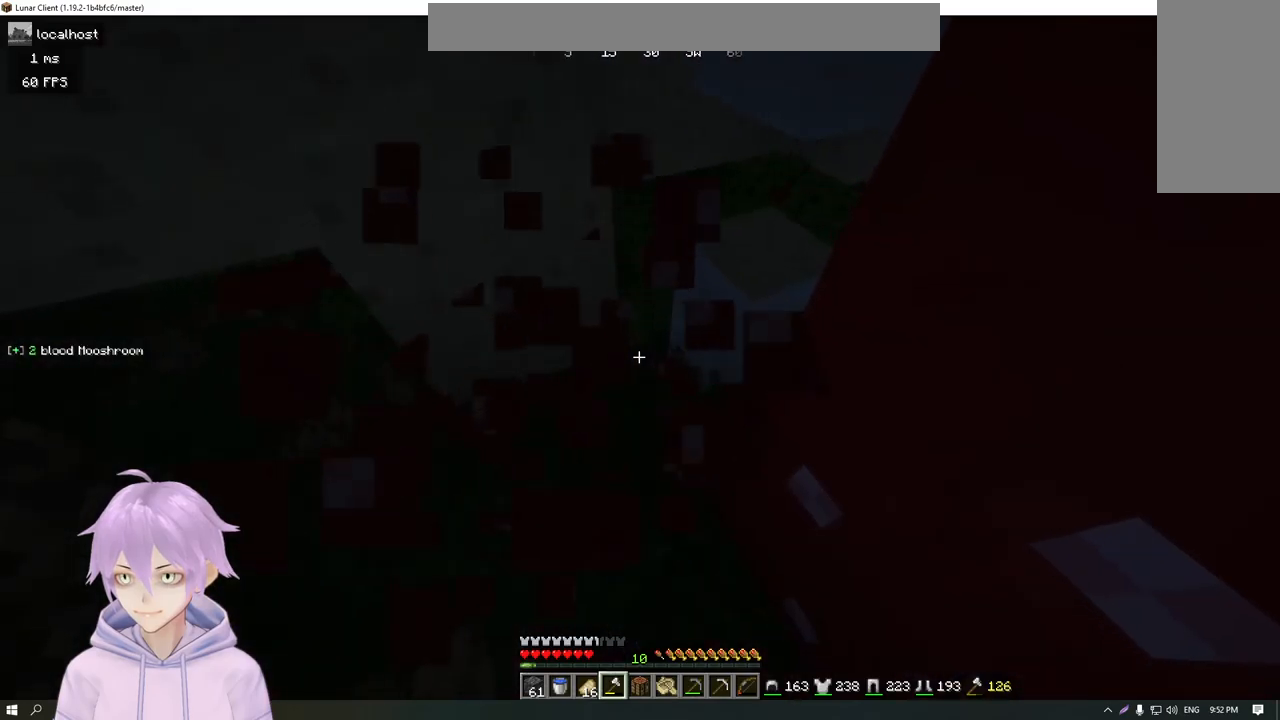
{"keys": [], "mouse": ["left"], "events": [[133, "a", "down"], [150, "mouse_left", "up"], [150, "w", "down"], [283, "a", "up"], [334, "mouse_left", "down"], [334, "w", "up"]]}
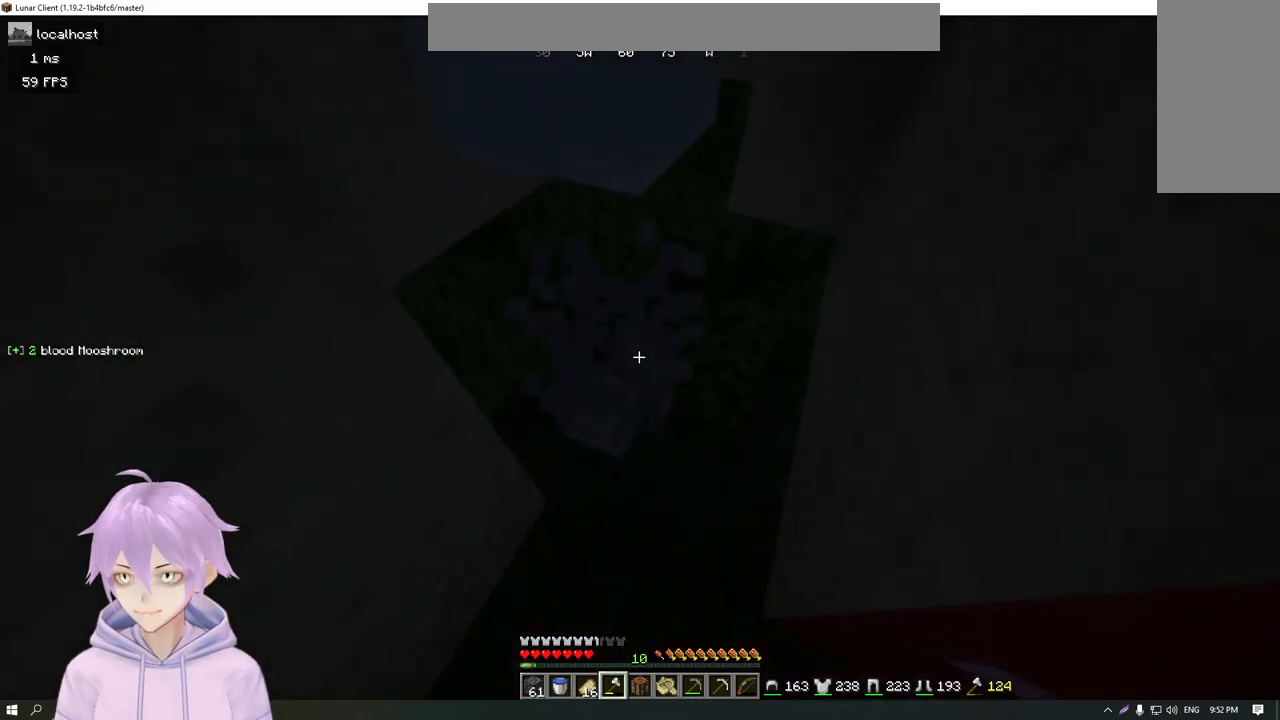
{"keys": ["w"], "mouse": ["left"], "events": [[317, "mouse_left", "up"], [351, "w", "down"], [451, "mouse_left", "down"]]}
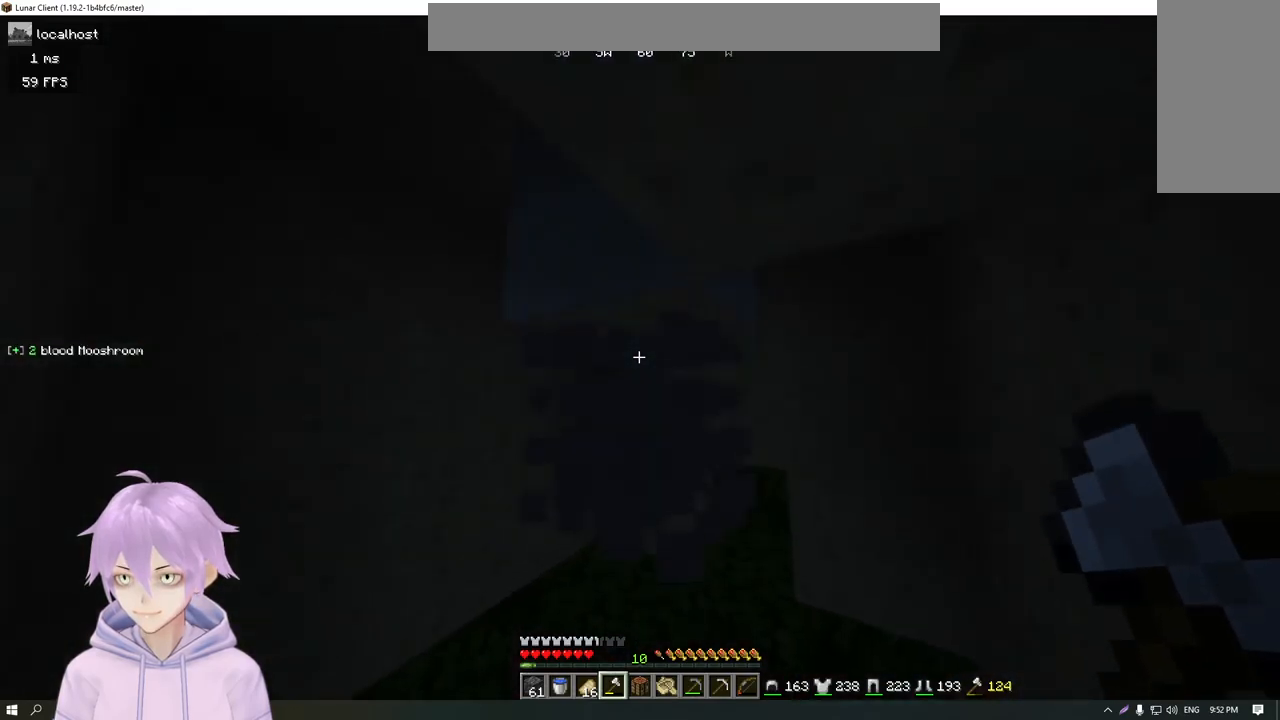
{"keys": ["w"], "mouse": ["left"], "events": [[67, "w", "up"], [400, "w", "down"]]}
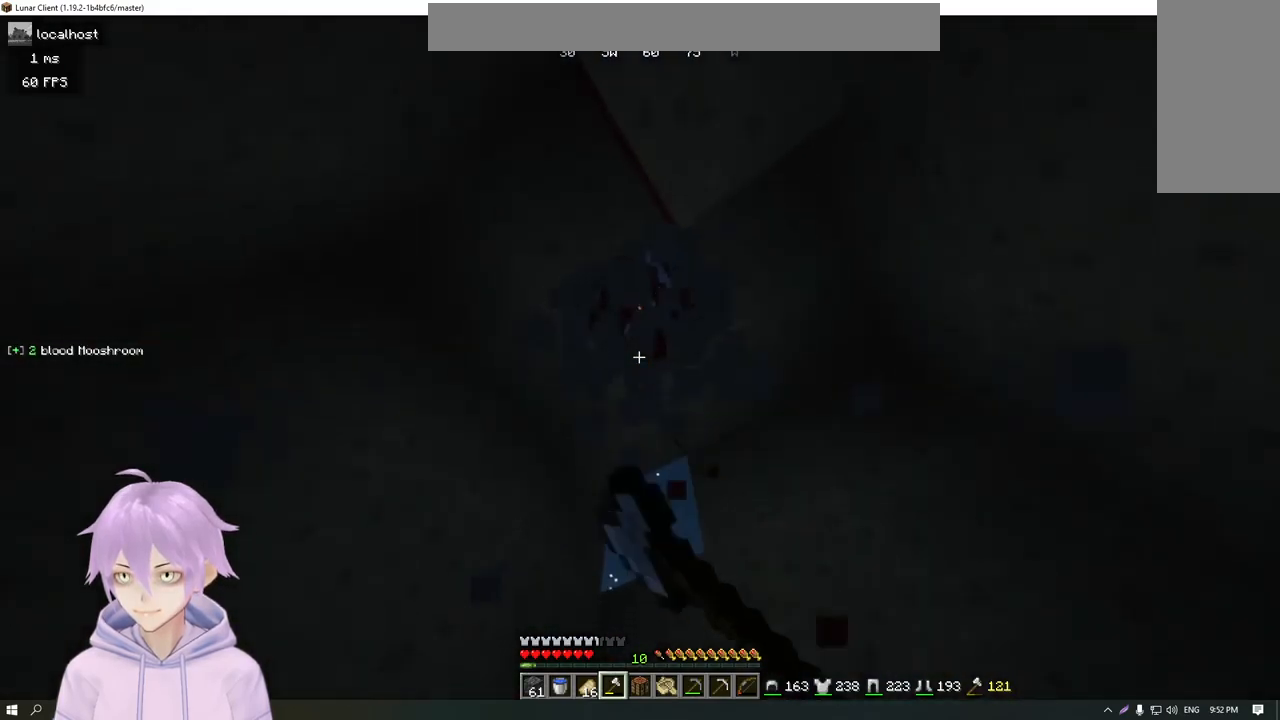
{"keys": [], "mouse": ["left"], "events": [[67, "w", "up"], [217, "mouse_left", "up"], [468, "mouse_left", "down"]]}
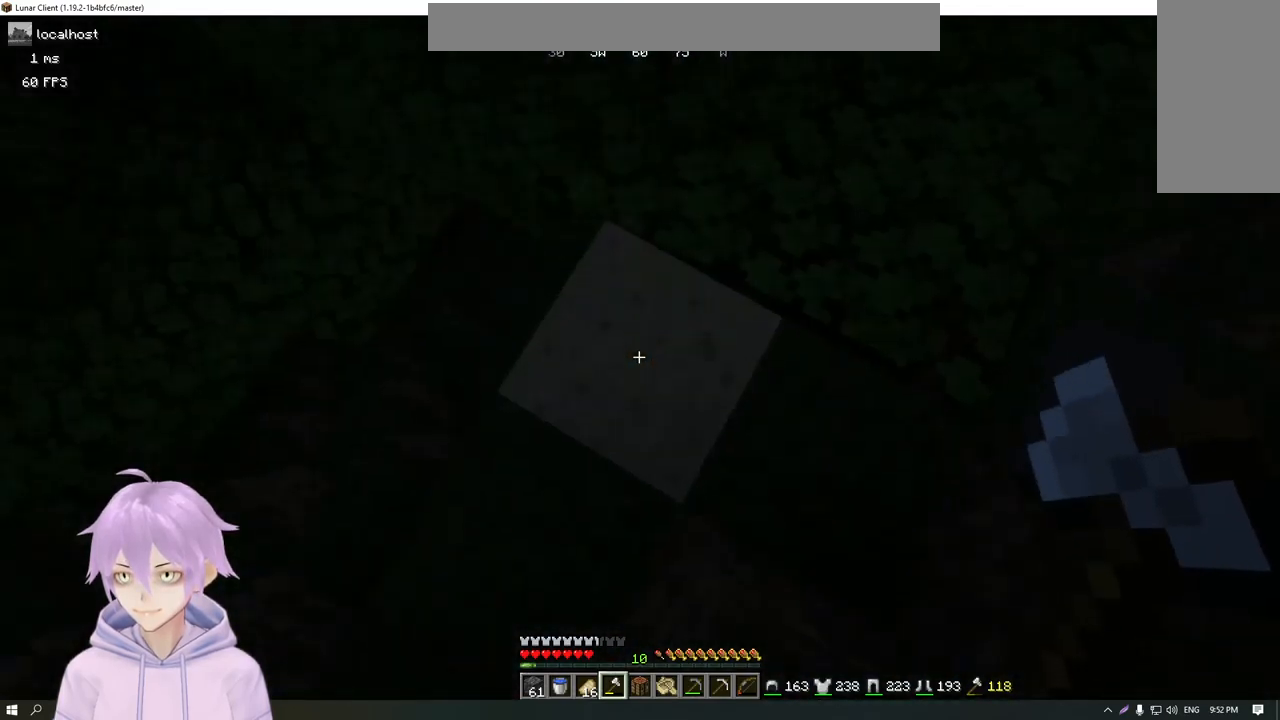
{"keys": [], "mouse": [], "events": [[350, "mouse_left", "up"]]}
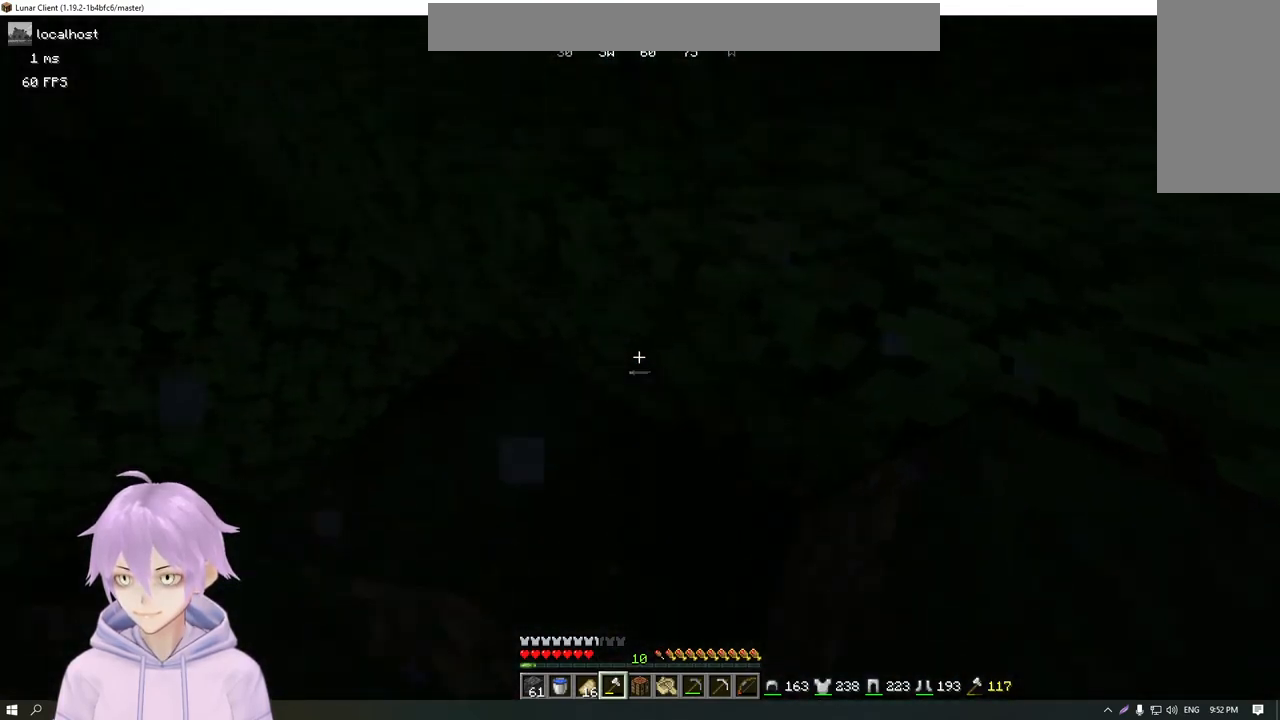
{"keys": ["w"], "mouse": [], "events": [[351, "w", "down"]]}
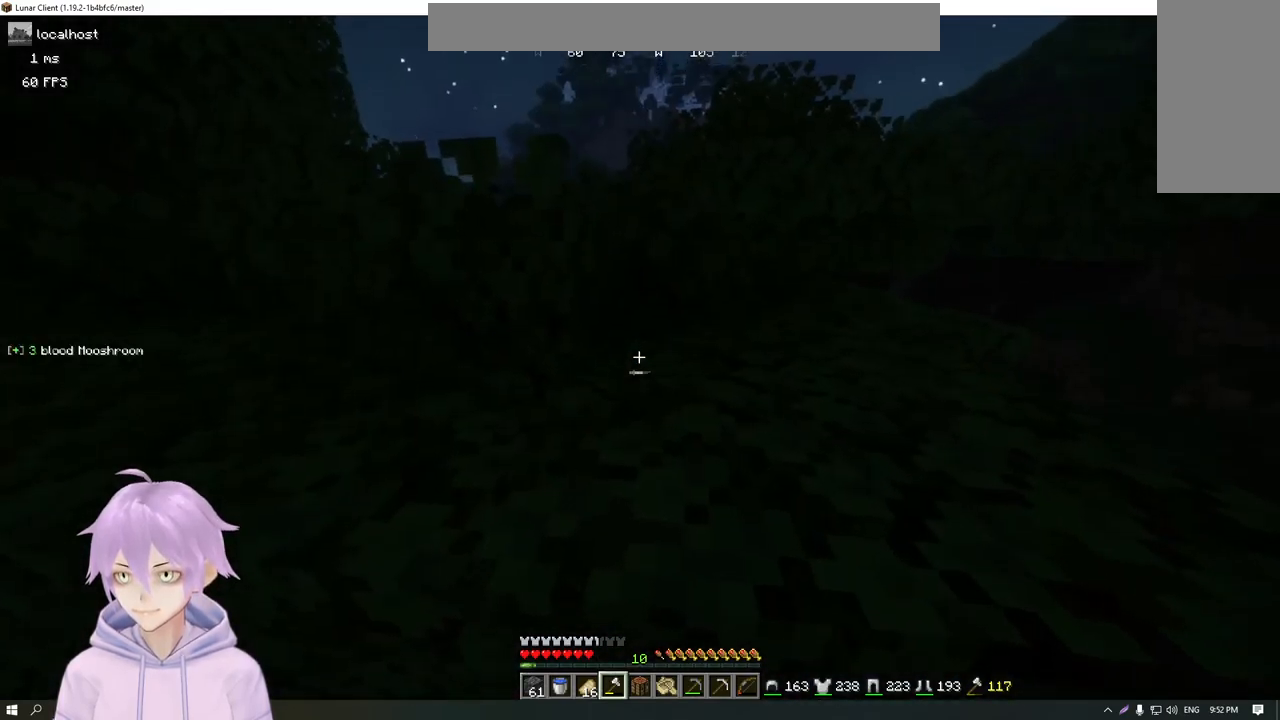
{"keys": ["w"], "mouse": [], "events": []}
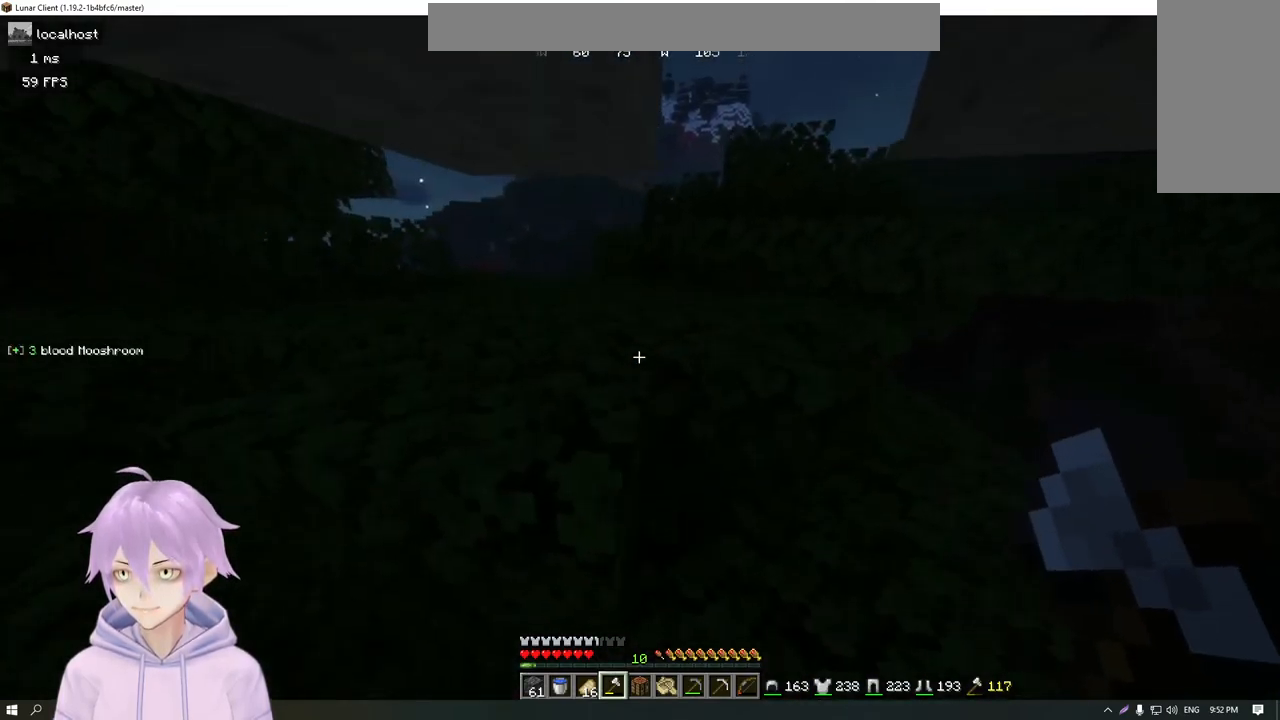
{"keys": [], "mouse": [], "events": [[267, "w", "up"]]}
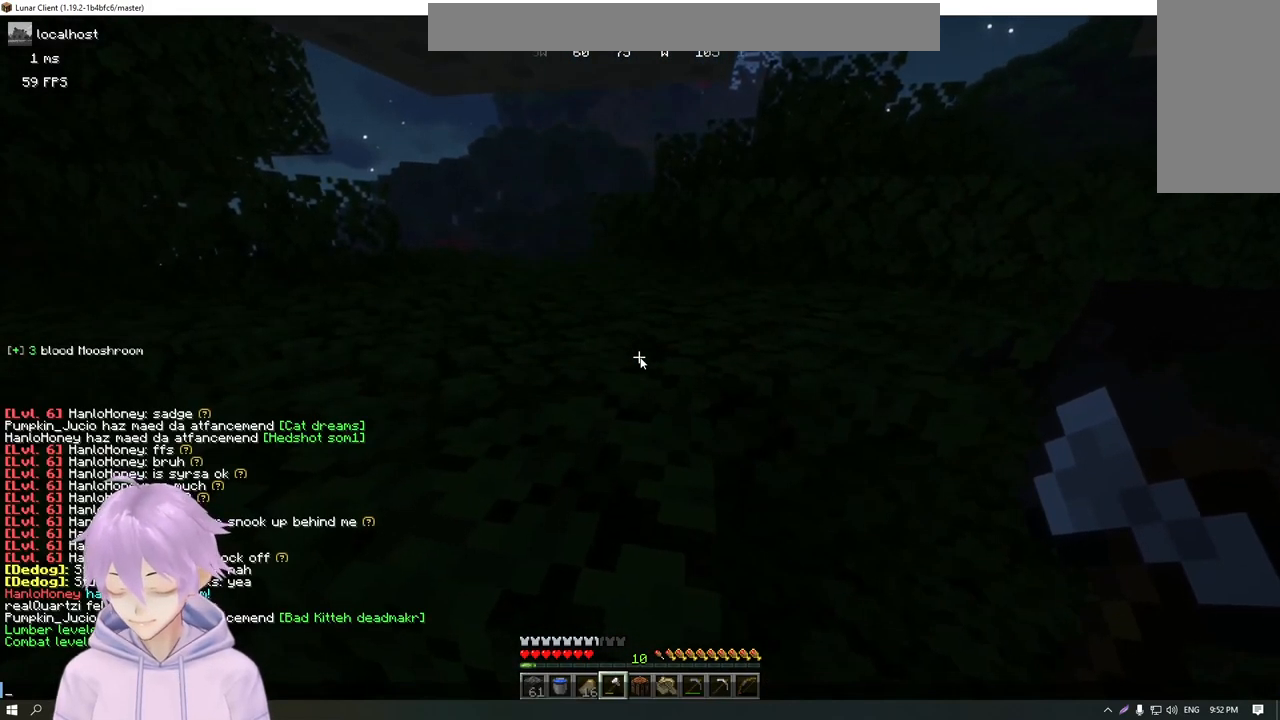
{"keys": [], "mouse": [], "events": []}
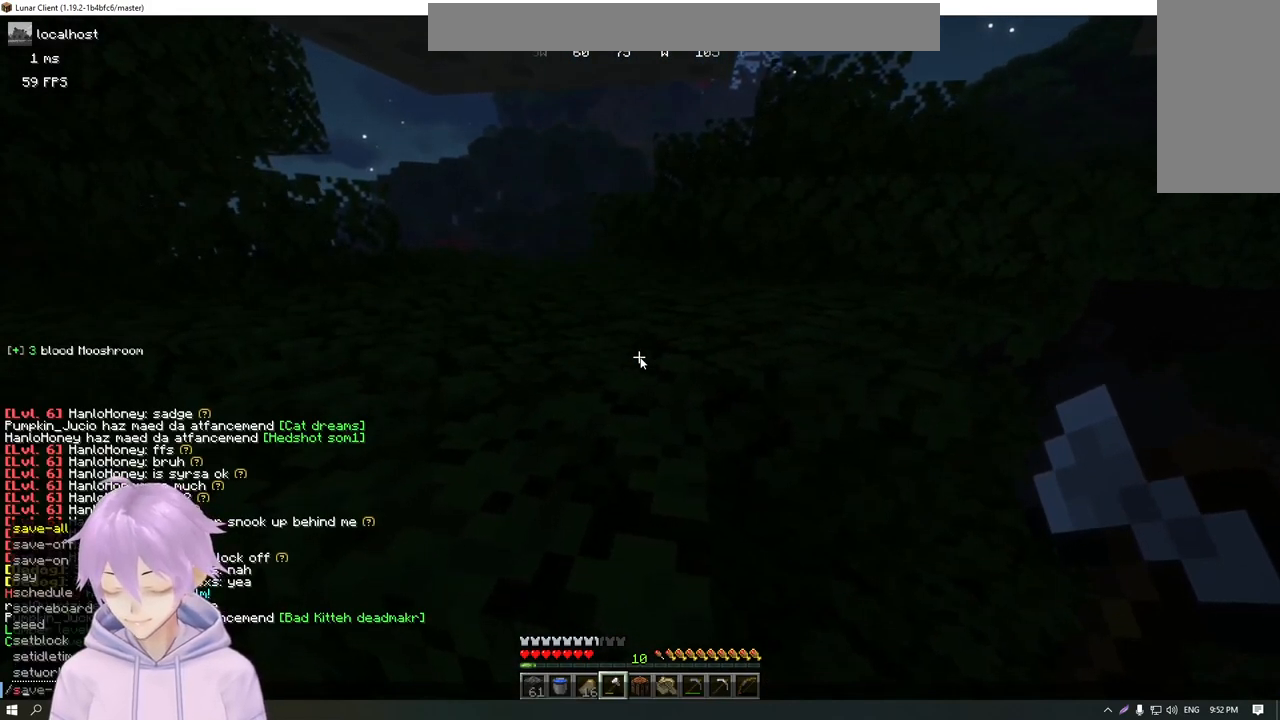
{"keys": [], "mouse": [], "events": []}
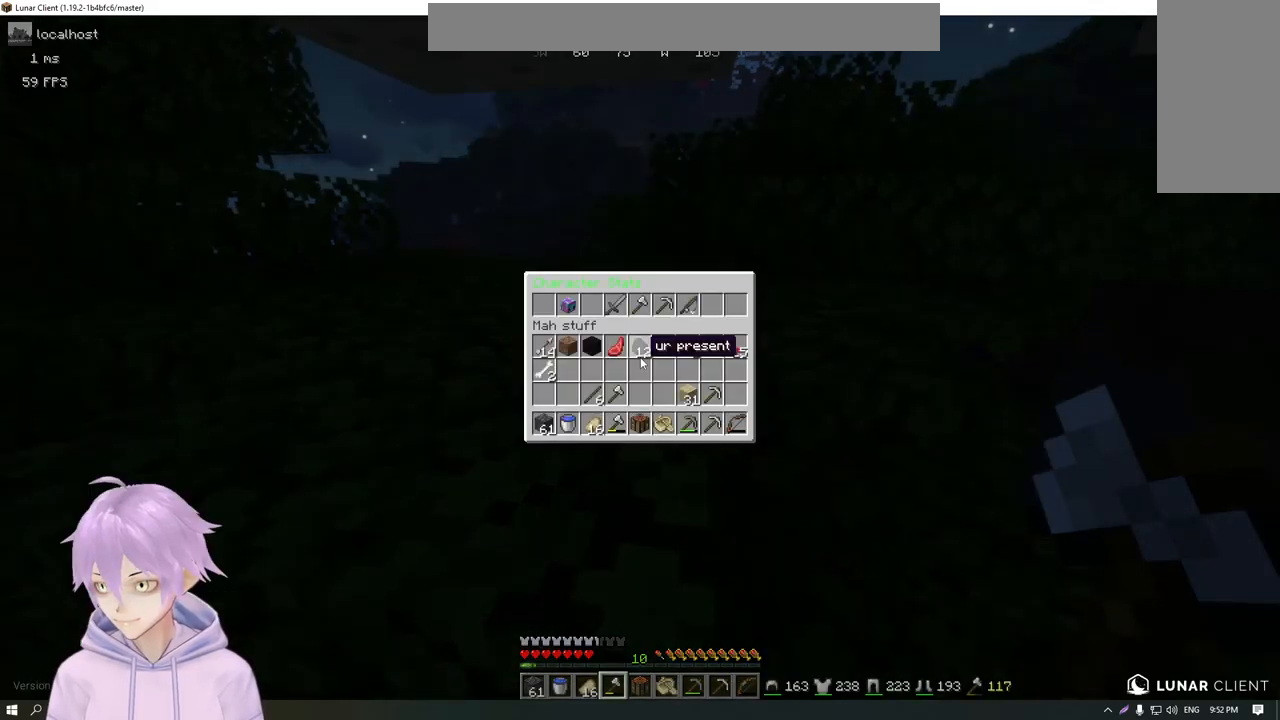
{"keys": [], "mouse": [], "events": []}
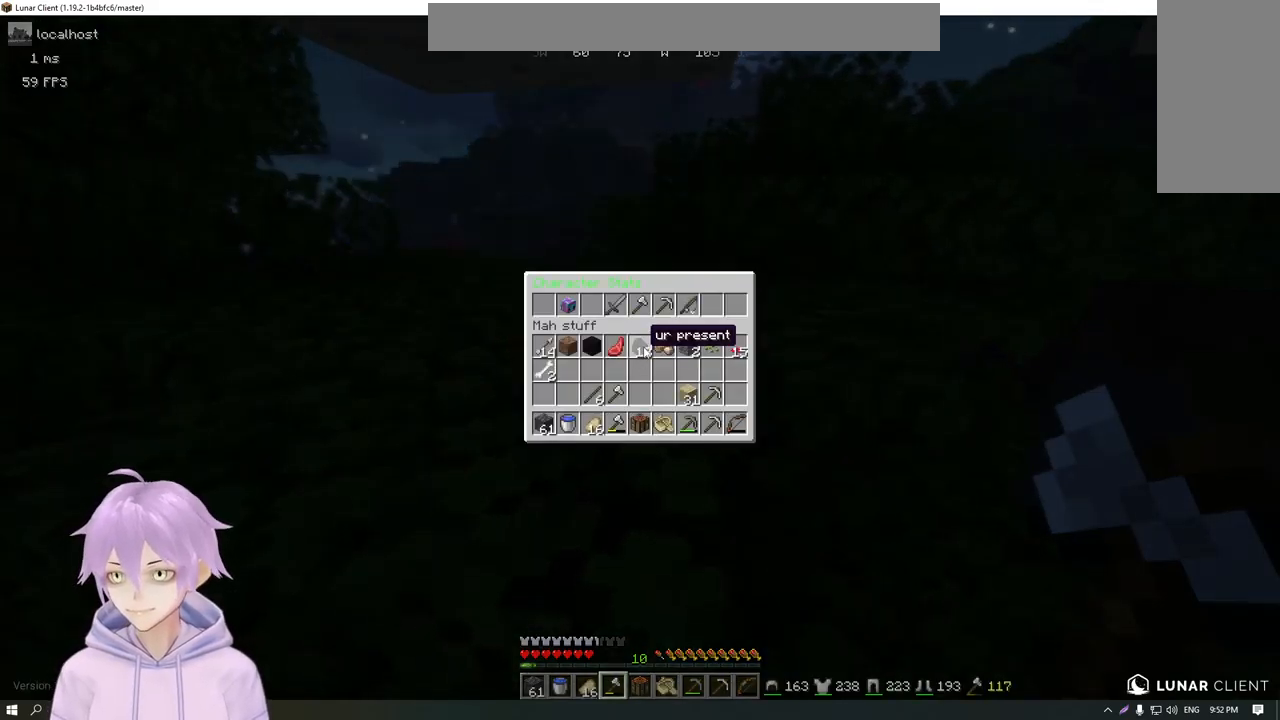
{"keys": [], "mouse": [], "events": []}
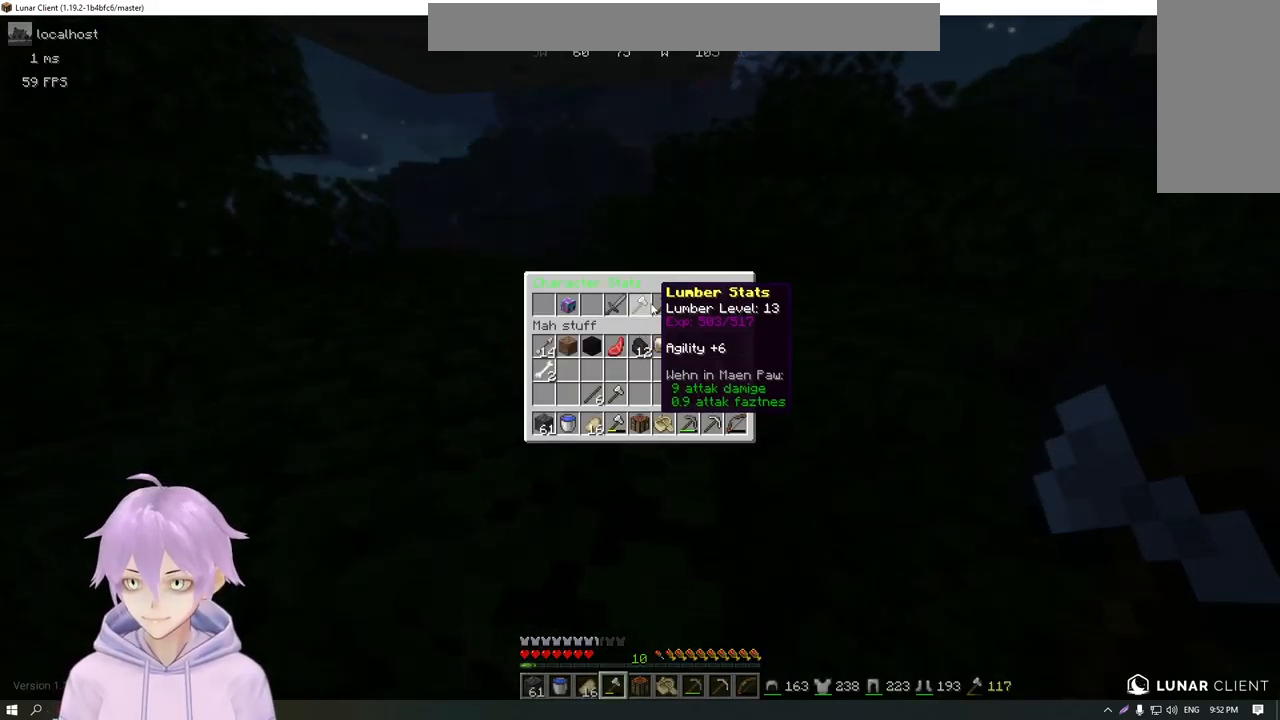
{"keys": [], "mouse": [], "events": []}
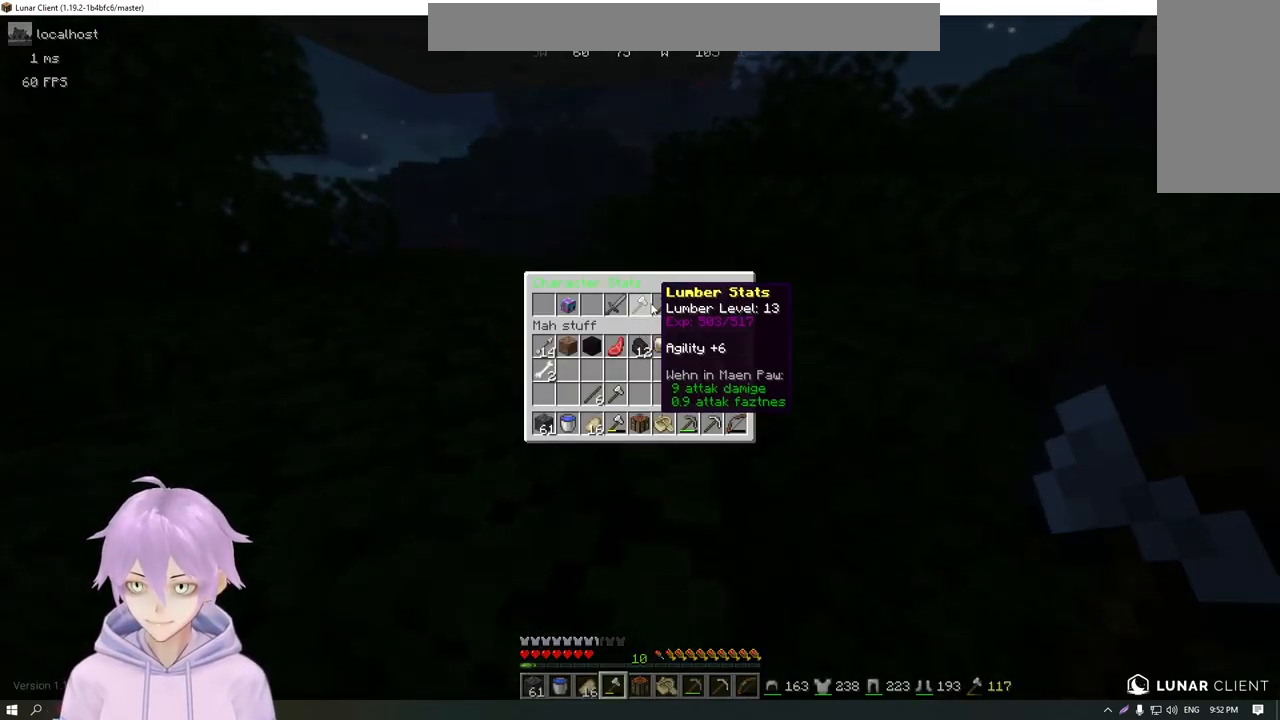
{"keys": [], "mouse": [], "events": []}
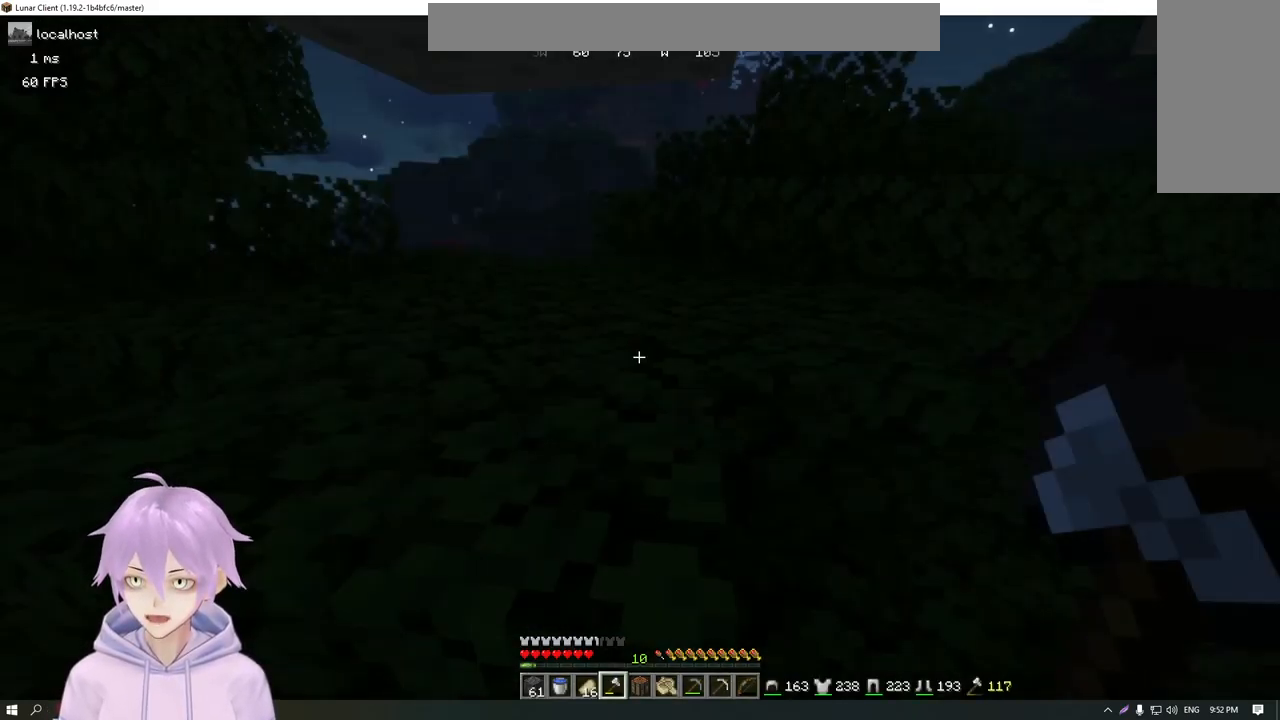
{"keys": ["a", "w"], "mouse": [], "events": [[284, "w", "down"], [501, "a", "down"]]}
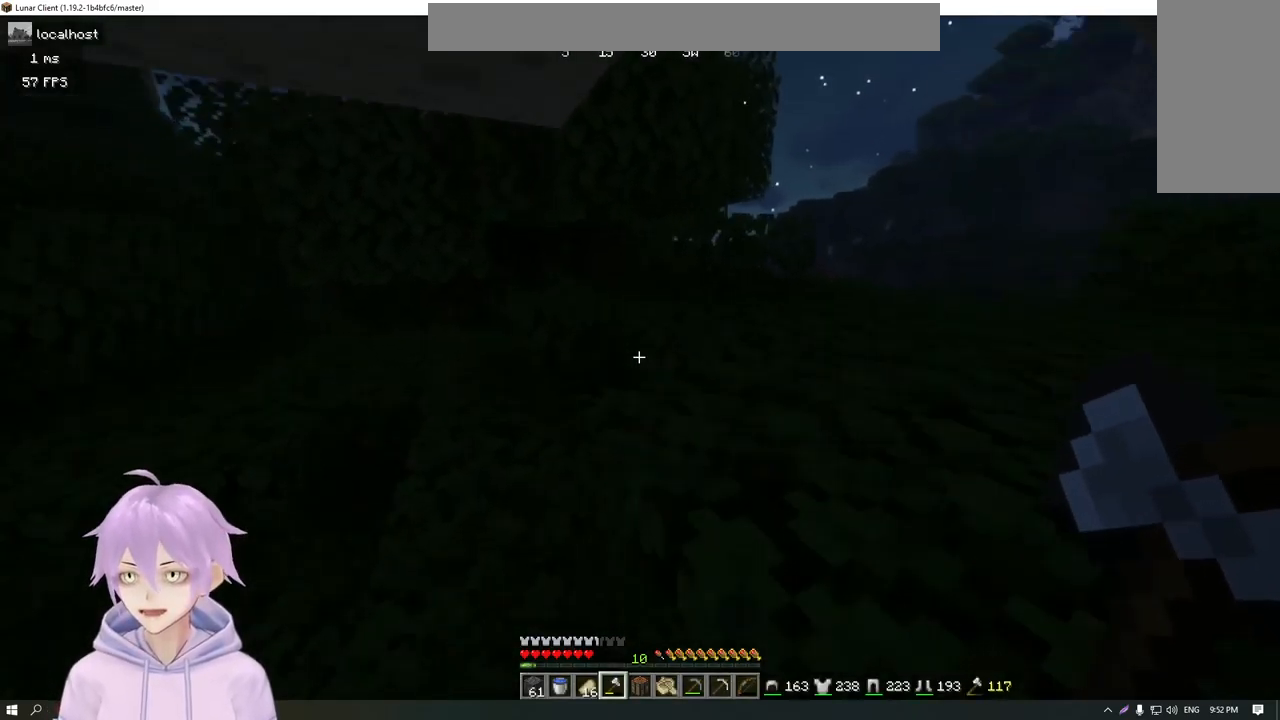
{"keys": ["w"], "mouse": [], "events": [[350, "a", "up"]]}
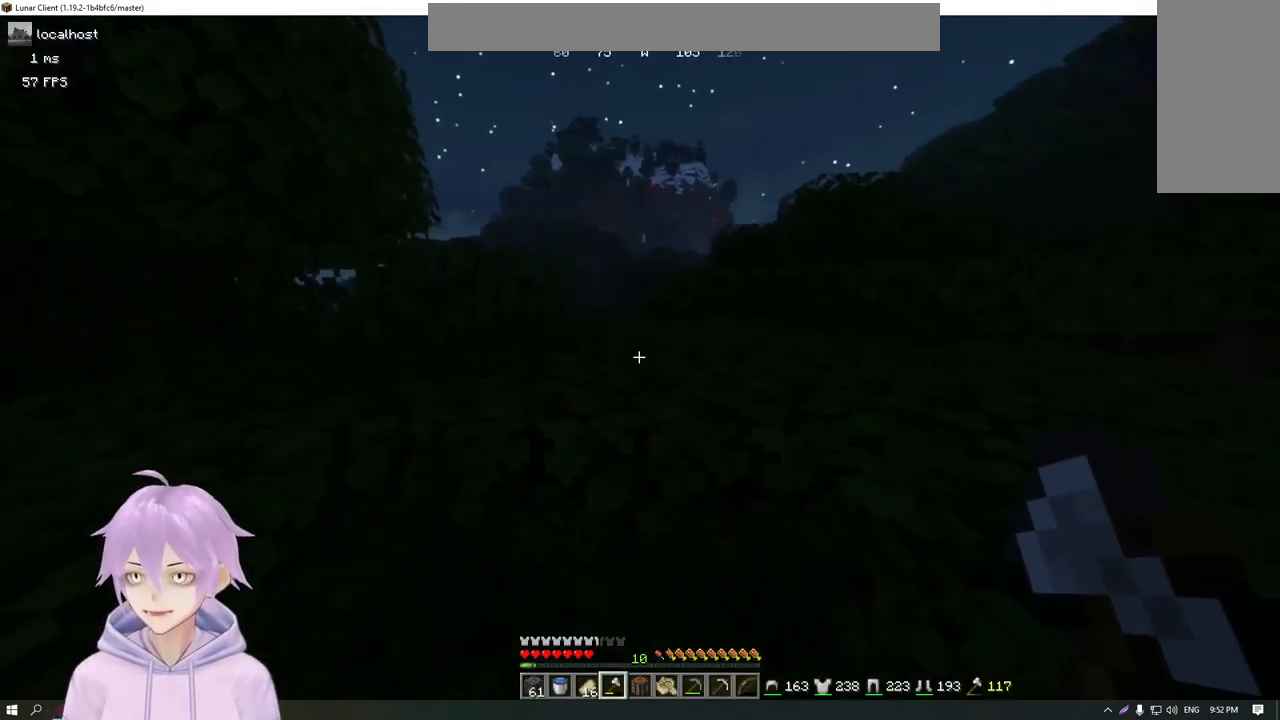
{"keys": ["w"], "mouse": [], "events": []}
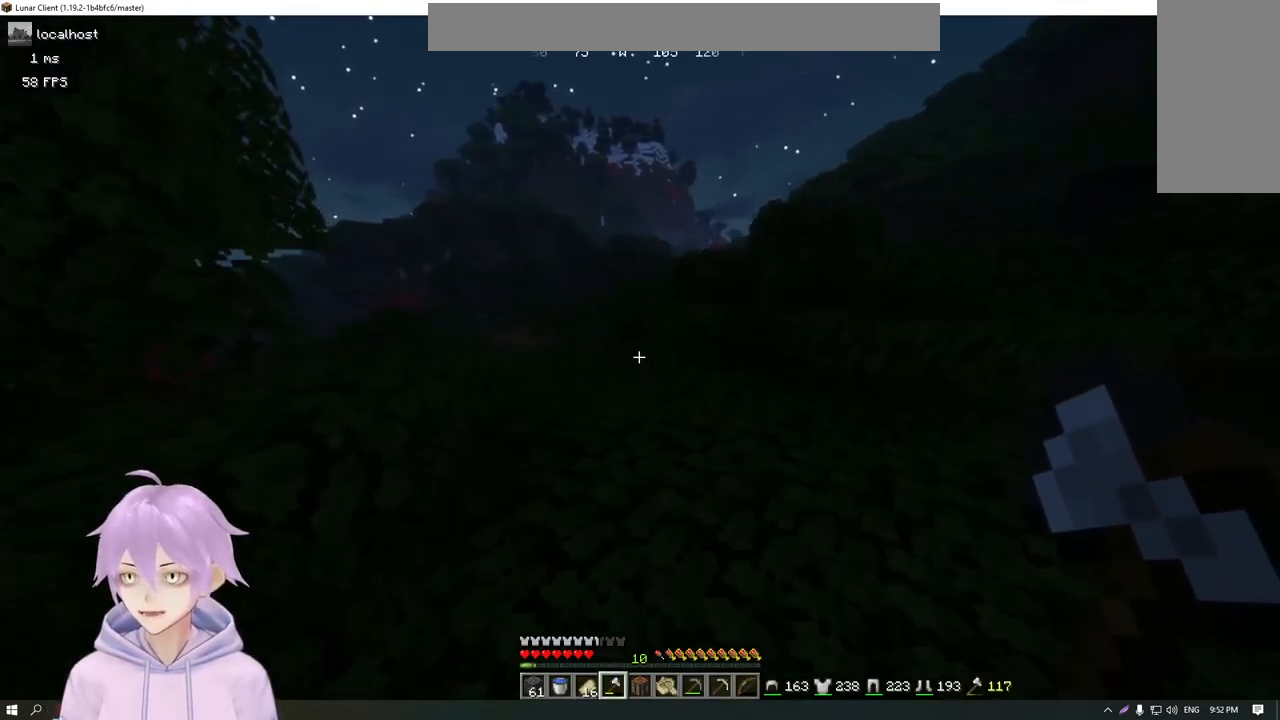
{"keys": ["w"], "mouse": [], "events": []}
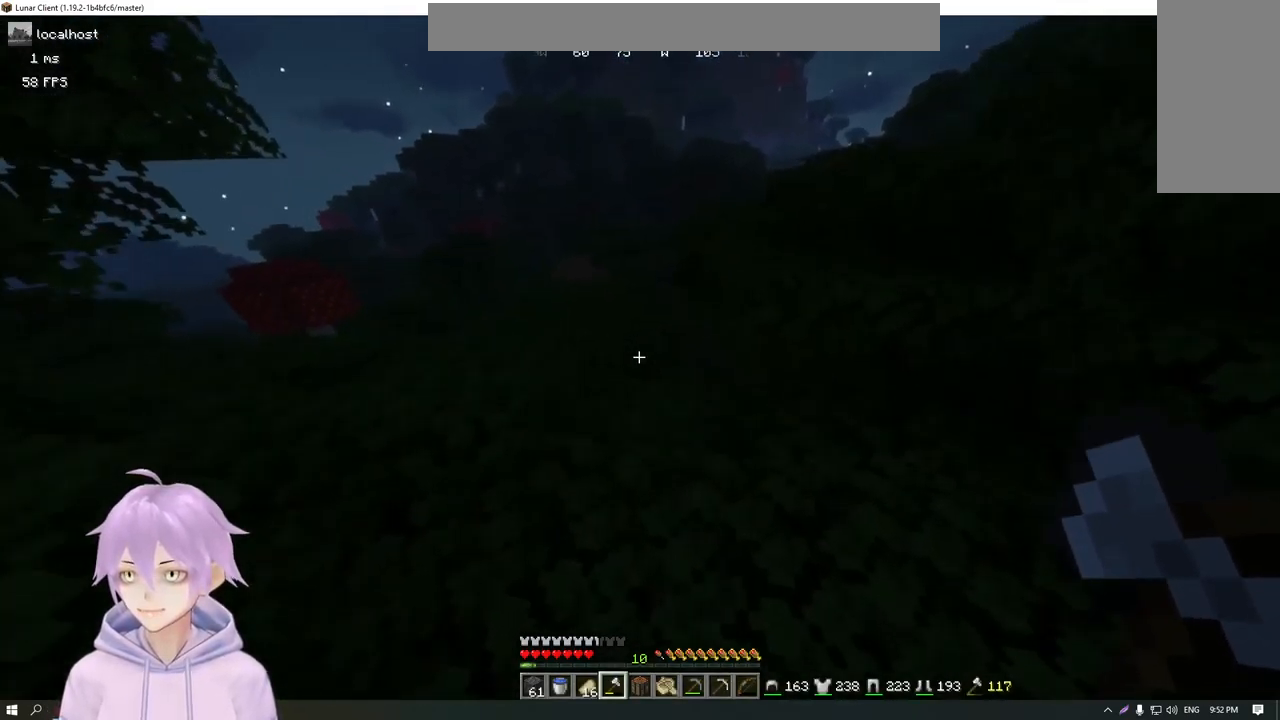
{"keys": ["a", "w"], "mouse": [], "events": [[401, "a", "down"]]}
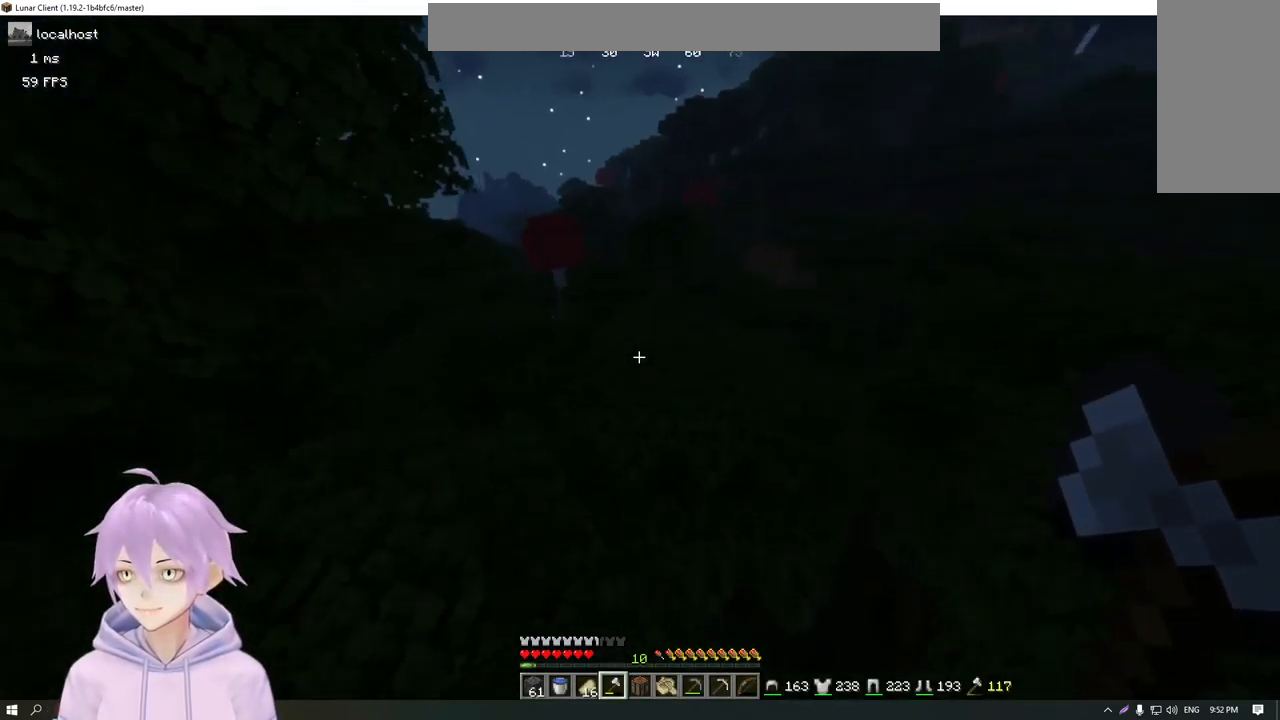
{"keys": ["w"], "mouse": [], "events": [[134, "a", "up"], [267, "a", "down"], [417, "a", "up"]]}
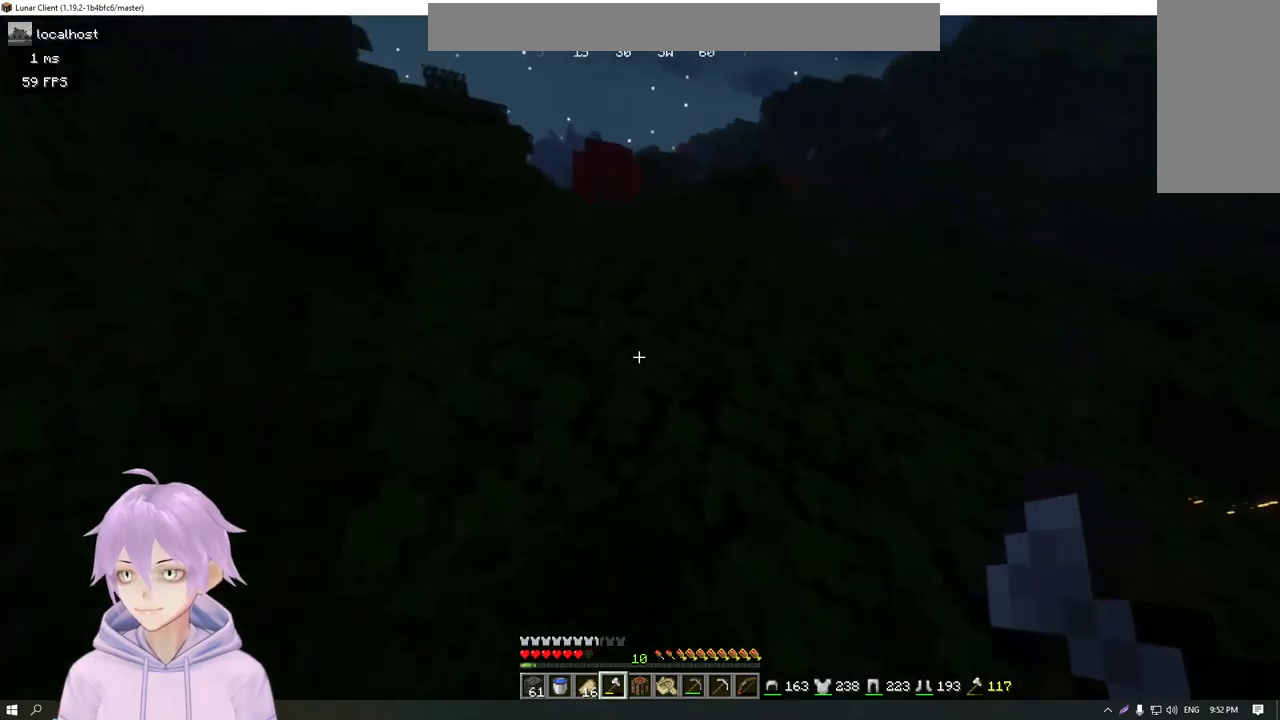
{"keys": ["w"], "mouse": [], "events": []}
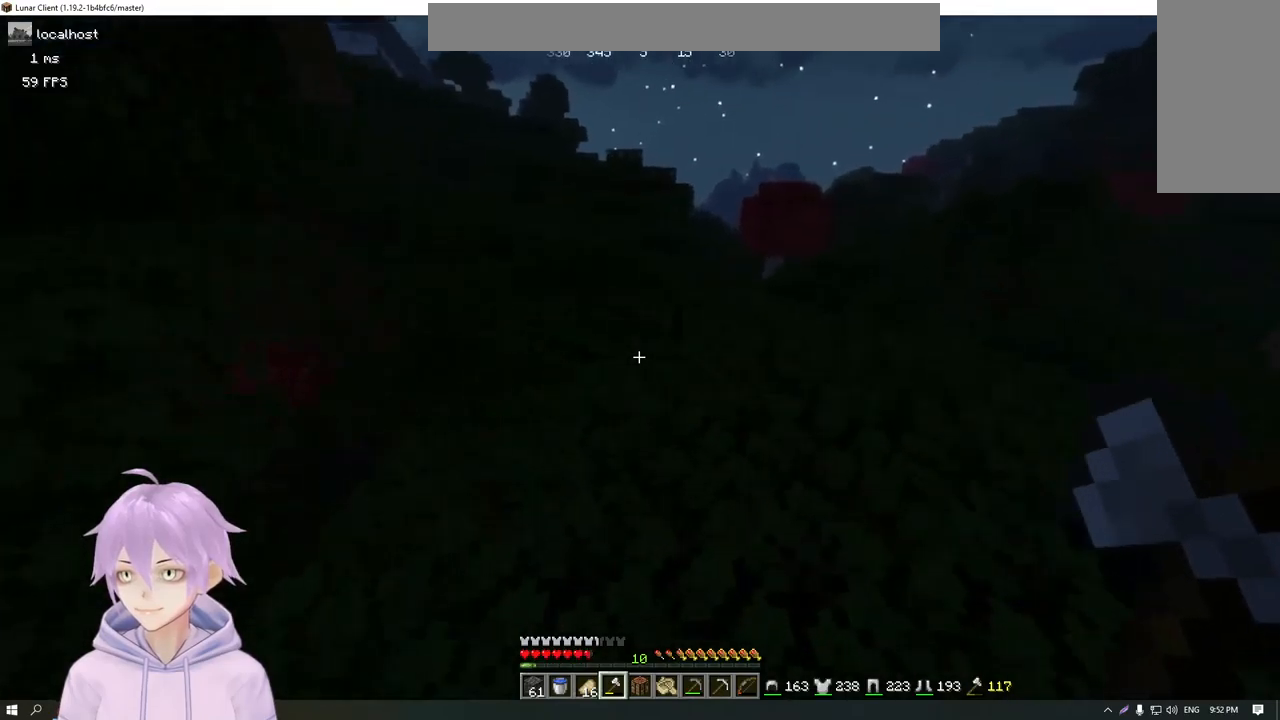
{"keys": ["w"], "mouse": [], "events": []}
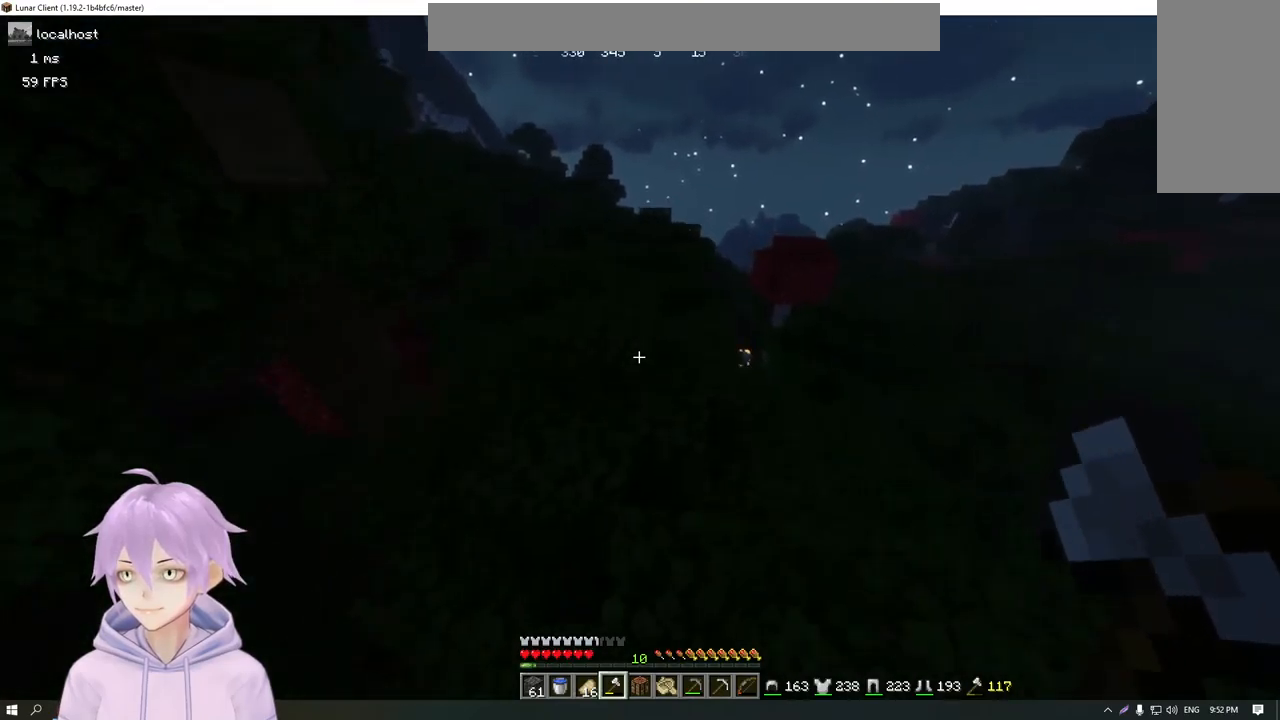
{"keys": ["d", "w"], "mouse": [], "events": [[217, "d", "down"]]}